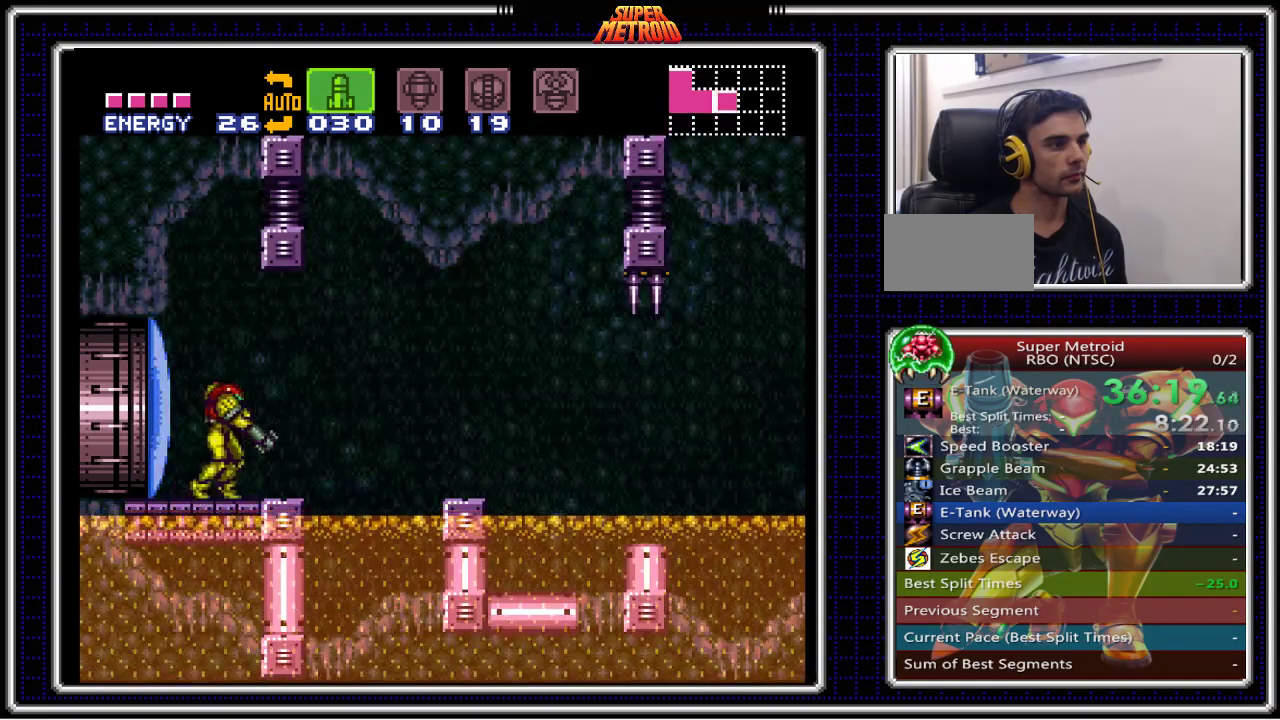
Gameplay with a controller (Nintendo layout); each line is a JSON object with the inputs held at the frame after it (dt_ms = milliseconds from this image to that frame). "events" lists button and stick changes between this image and that frame as [ms after this image, input, new state], when the widget could be followed in between. Not read: L3 R3.
{"dt_ms": 500, "buttons": ["B"], "events": [[367, "DPAD_RIGHT", "down"], [450, "DPAD_RIGHT", "up"]]}
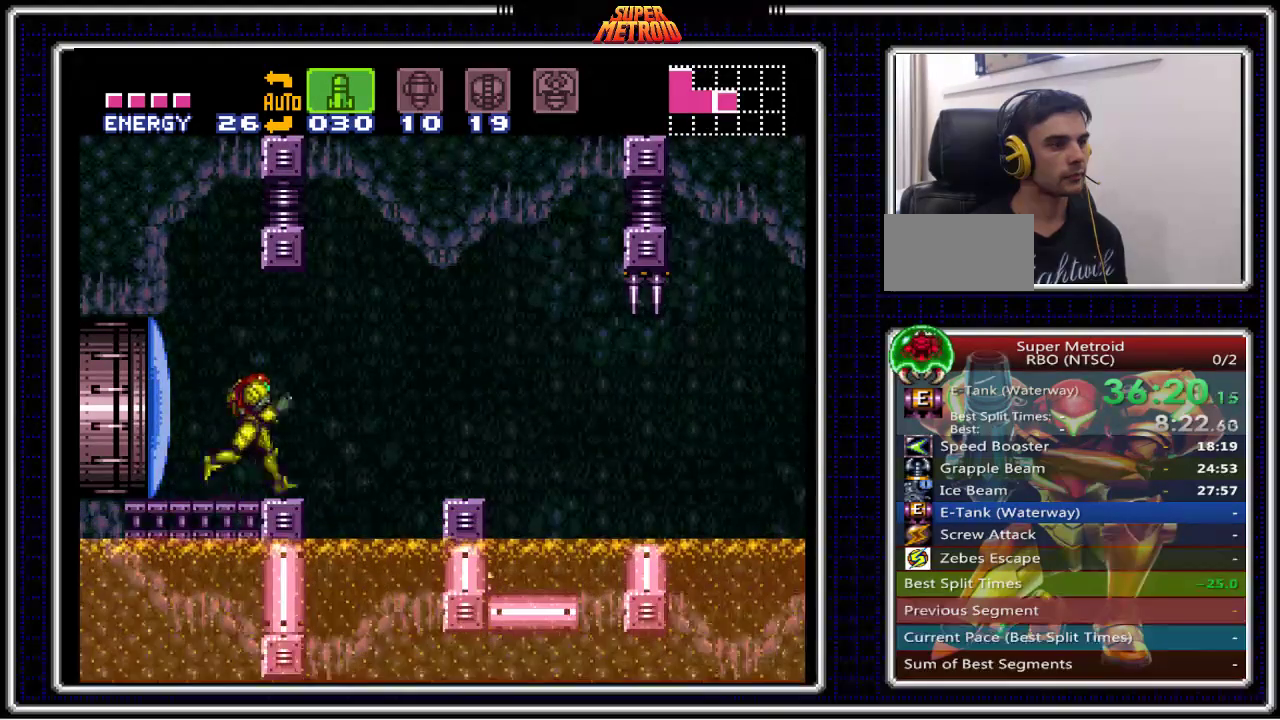
{"dt_ms": 500, "buttons": ["B", "DPAD_RIGHT"], "events": [[217, "DPAD_RIGHT", "down"], [333, "A", "down"], [450, "A", "up"]]}
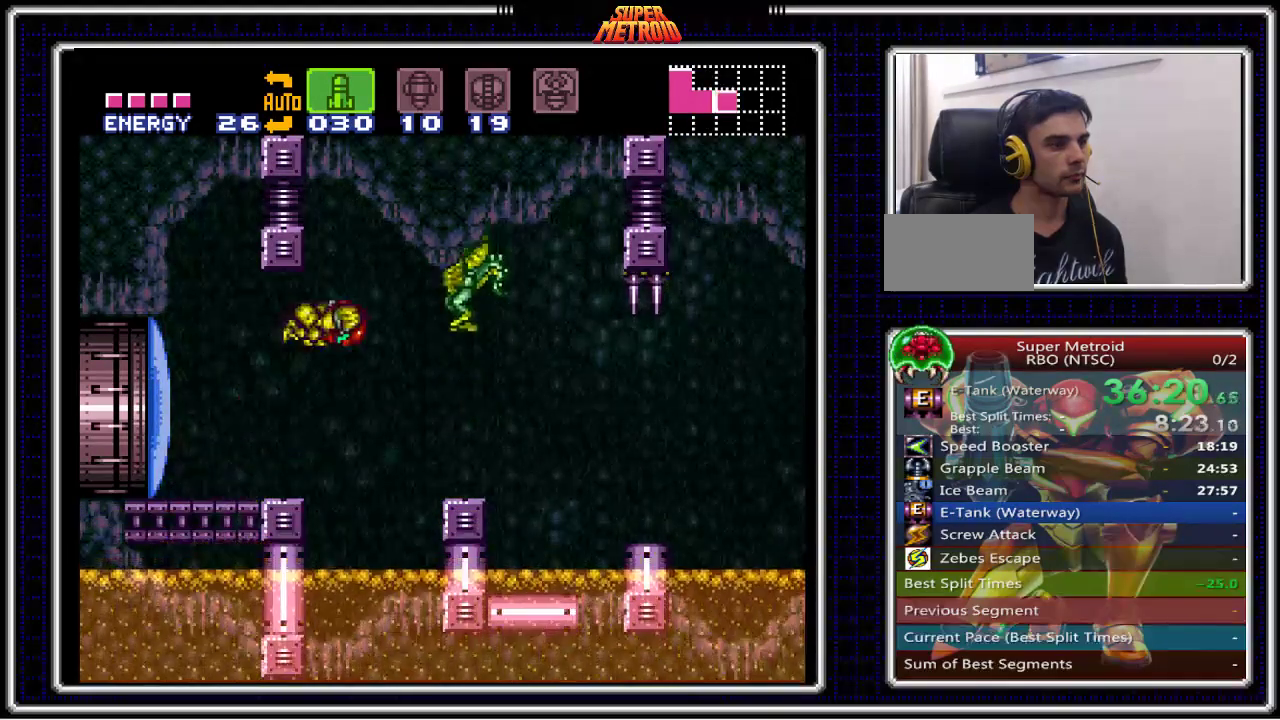
{"dt_ms": 500, "buttons": ["B", "X", "L1"], "events": [[100, "X", "down"], [217, "X", "up"], [383, "DPAD_RIGHT", "up"], [467, "X", "down"], [500, "L1", "down"]]}
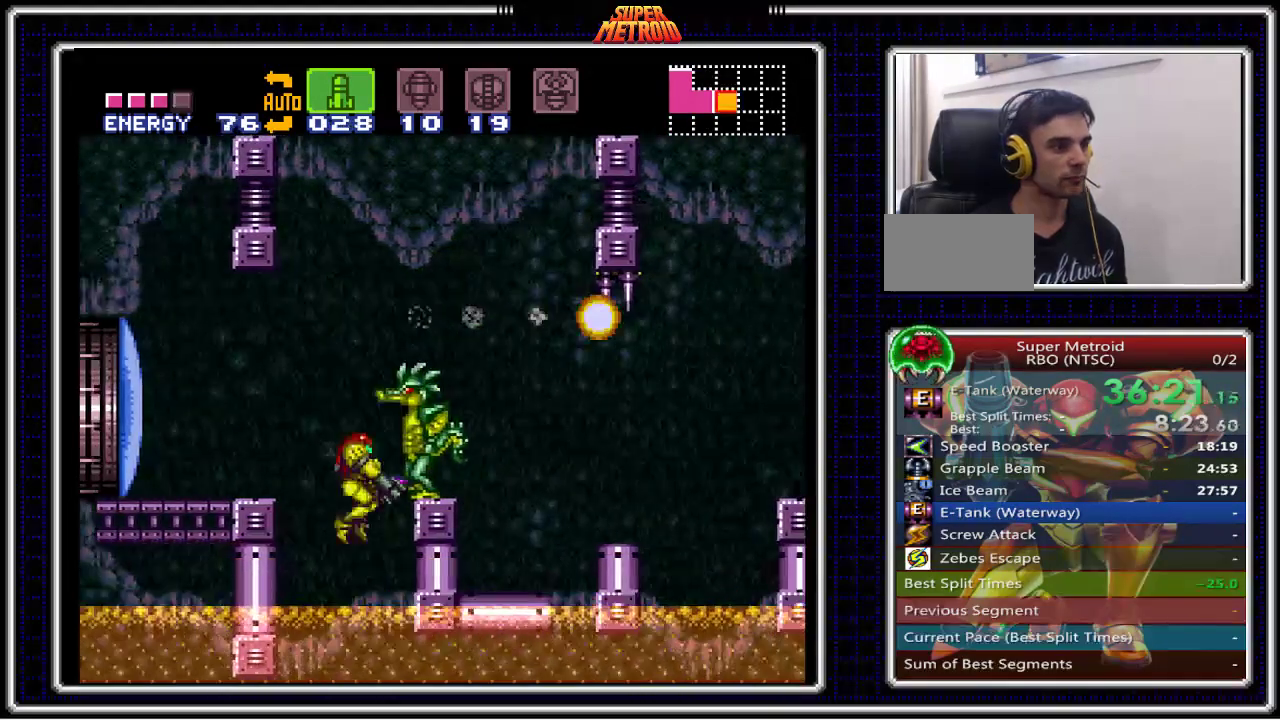
{"dt_ms": 500, "buttons": ["A", "B", "DPAD_RIGHT"], "events": [[117, "X", "up"], [183, "L1", "up"], [467, "A", "down"], [483, "DPAD_RIGHT", "down"]]}
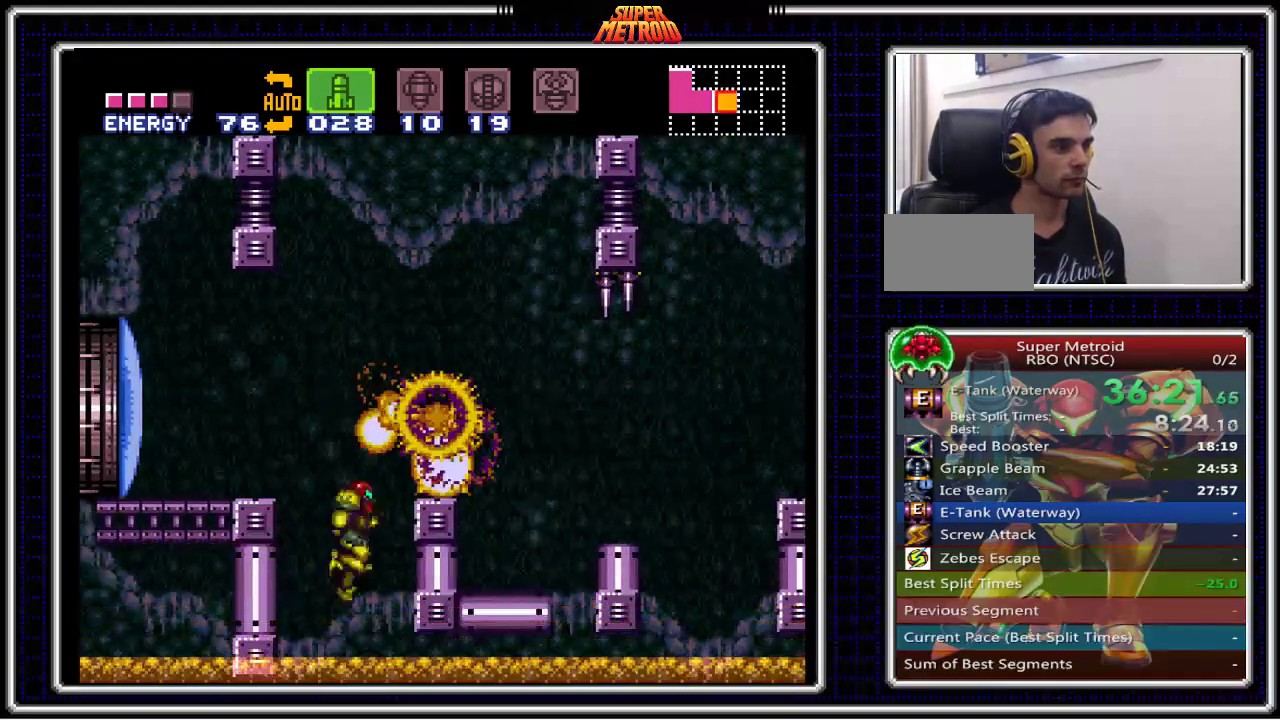
{"dt_ms": 1000, "buttons": ["B", "DPAD_RIGHT"]}
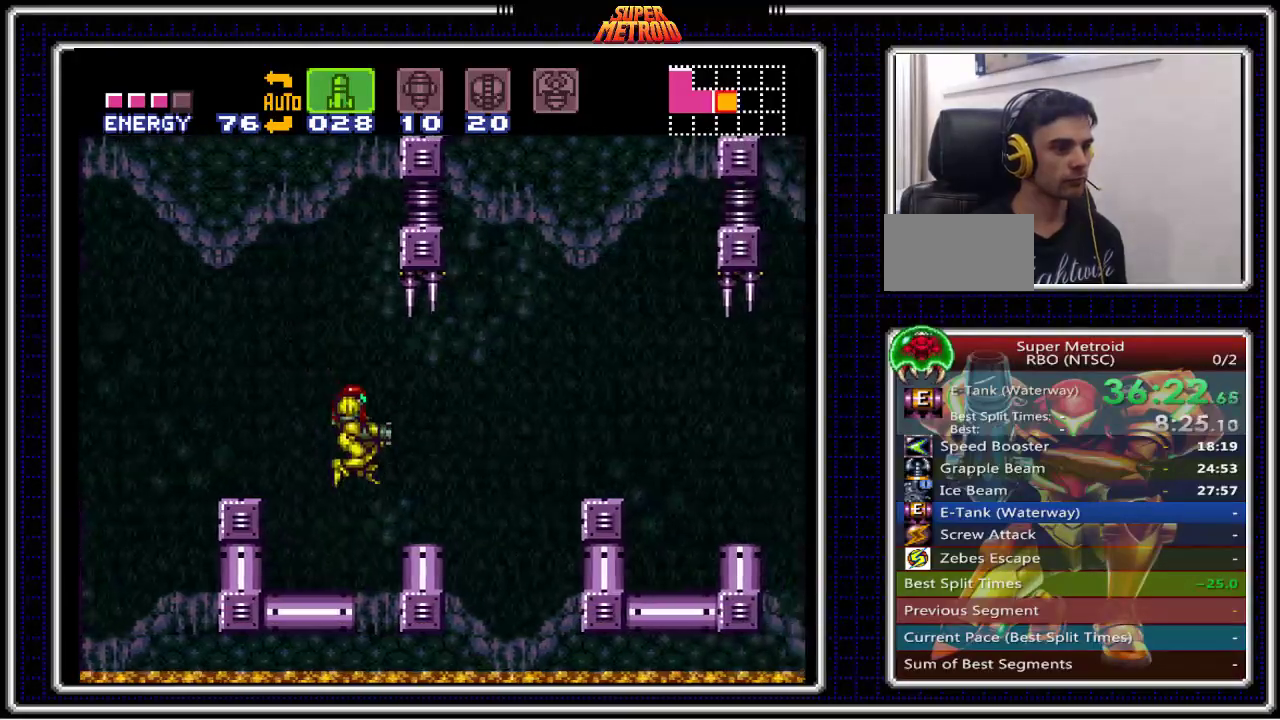
{"dt_ms": 500, "buttons": ["A", "B", "DPAD_RIGHT"], "events": [[33, "DPAD_UP", "down"], [133, "X", "down"], [200, "DPAD_RIGHT", "up"], [217, "DPAD_UP", "up"], [233, "X", "up"], [400, "DPAD_RIGHT", "down"], [467, "A", "down"]]}
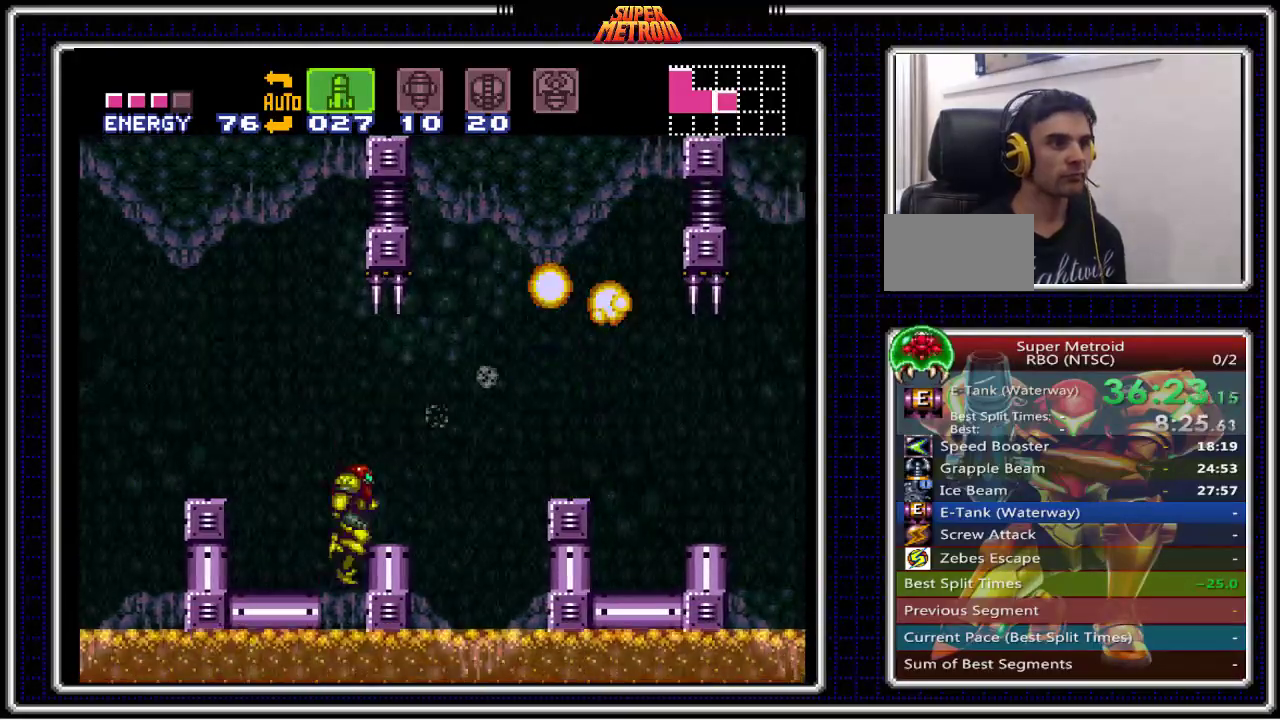
{"dt_ms": 500, "buttons": ["B", "DPAD_RIGHT"], "events": [[117, "A", "up"], [117, "DPAD_RIGHT", "up"], [283, "DPAD_RIGHT", "down"], [350, "DPAD_RIGHT", "up"], [433, "DPAD_RIGHT", "down"]]}
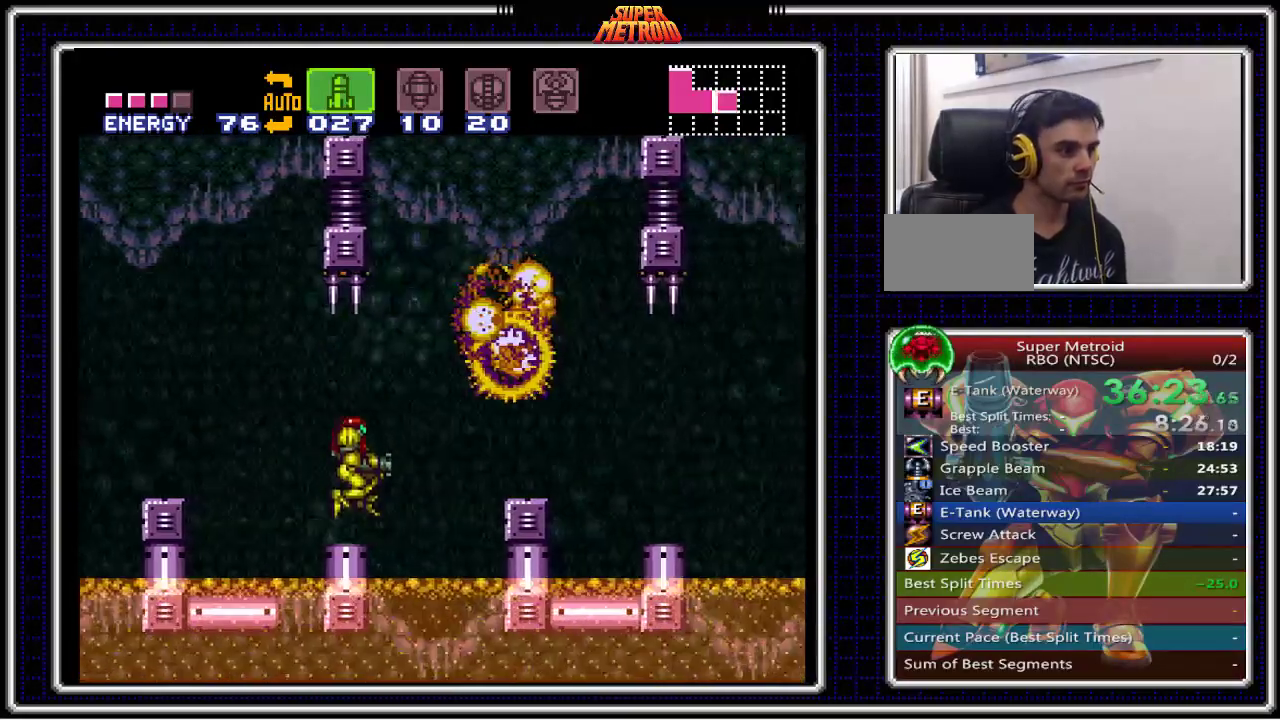
{"dt_ms": 500, "buttons": ["B", "DPAD_RIGHT"], "events": [[100, "A", "down"], [283, "A", "up"]]}
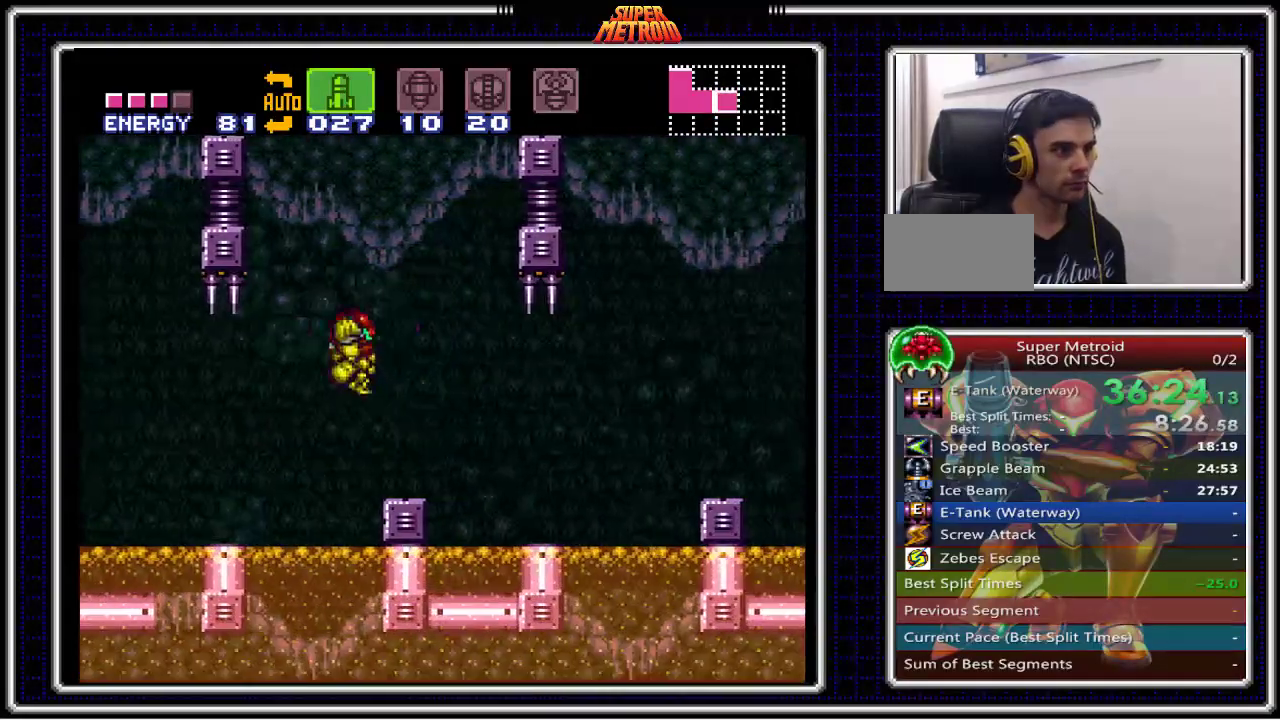
{"dt_ms": 500, "buttons": ["B"], "events": [[167, "DPAD_RIGHT", "up"], [183, "DPAD_LEFT", "down"], [233, "DPAD_UP", "down"], [283, "DPAD_LEFT", "up"], [283, "DPAD_RIGHT", "down"], [283, "DPAD_UP", "up"], [400, "DPAD_RIGHT", "up"]]}
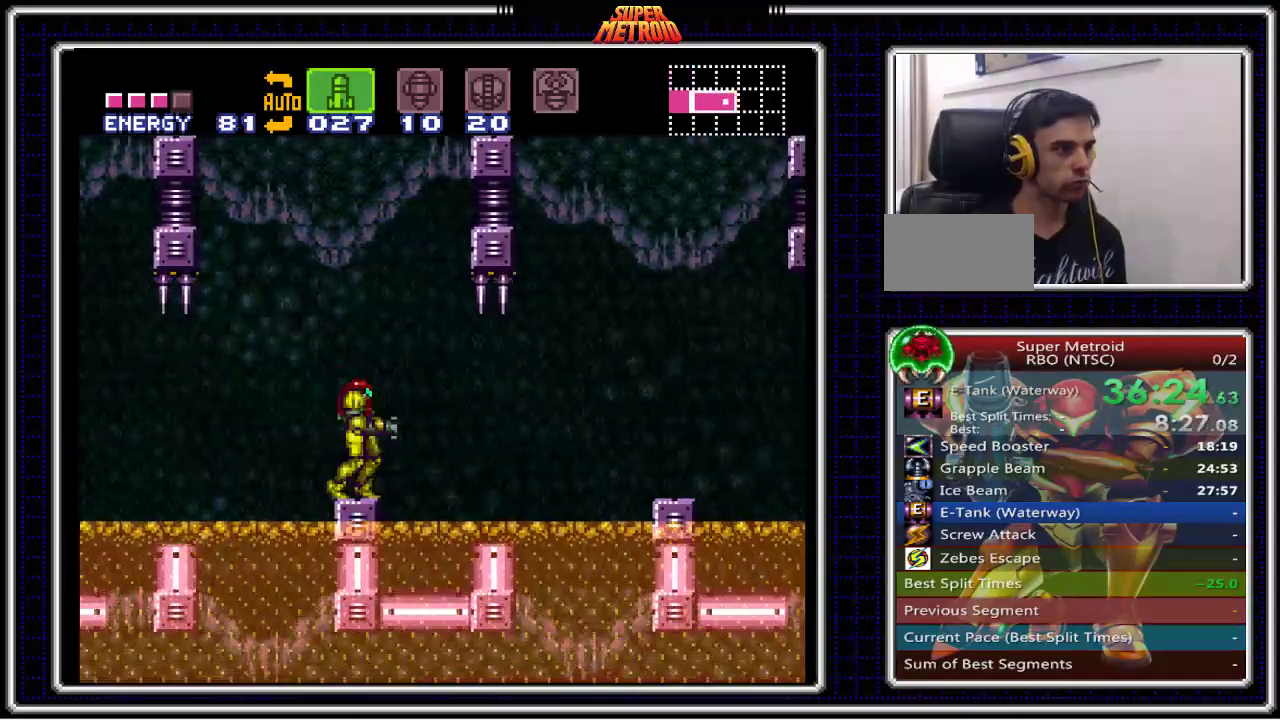
{"dt_ms": 500, "buttons": ["B"], "events": [[283, "A", "down"], [417, "A", "up"]]}
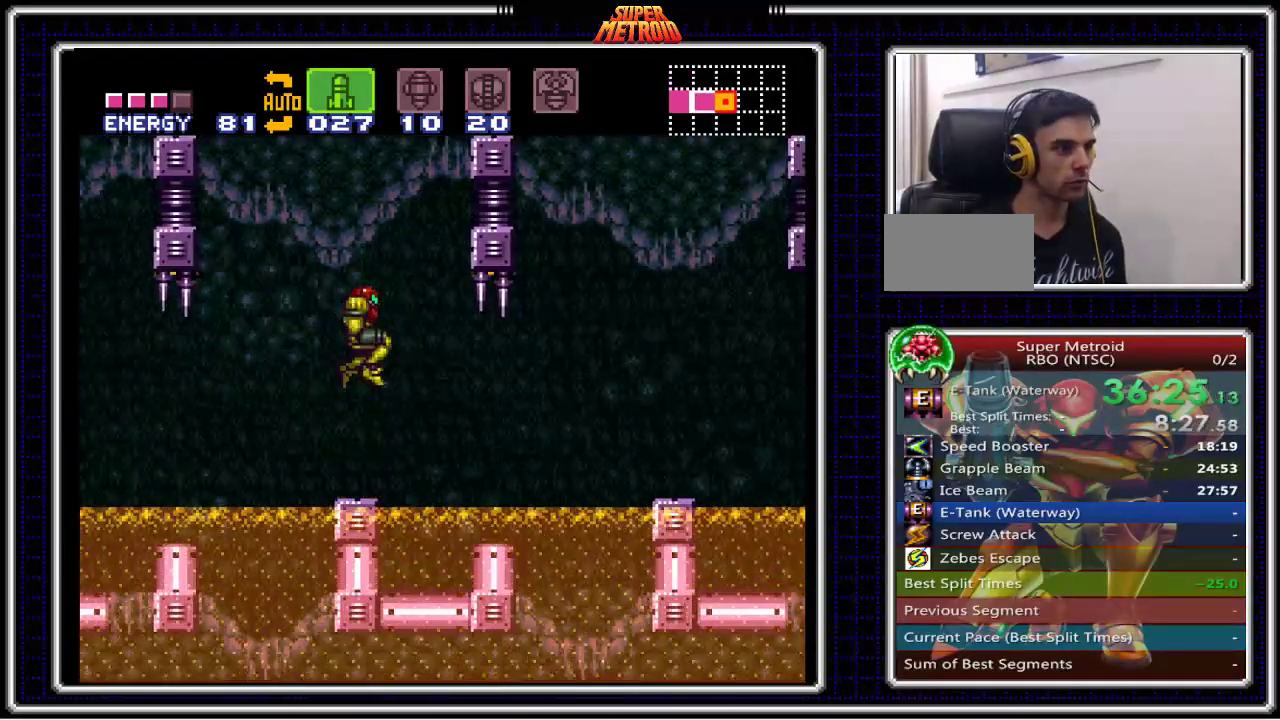
{"dt_ms": 500, "buttons": ["A", "B"], "events": [[417, "A", "down"]]}
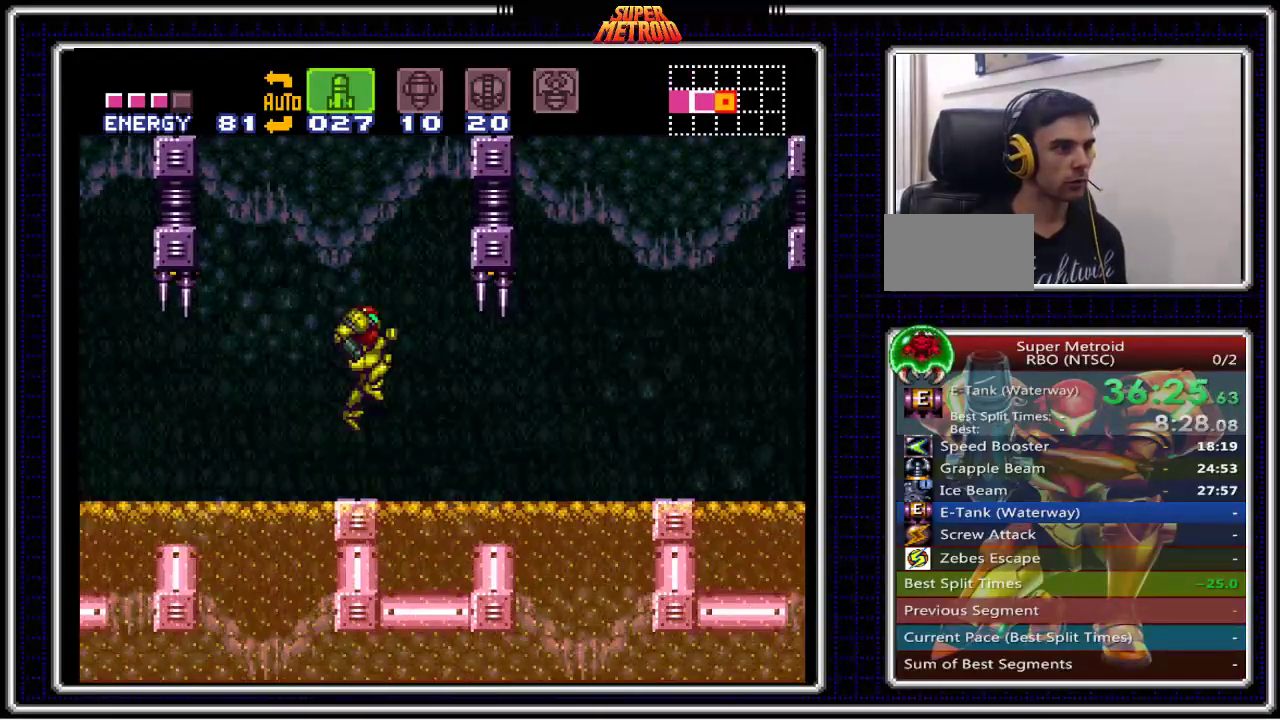
{"dt_ms": 500, "buttons": ["B"], "events": [[17, "A", "up"]]}
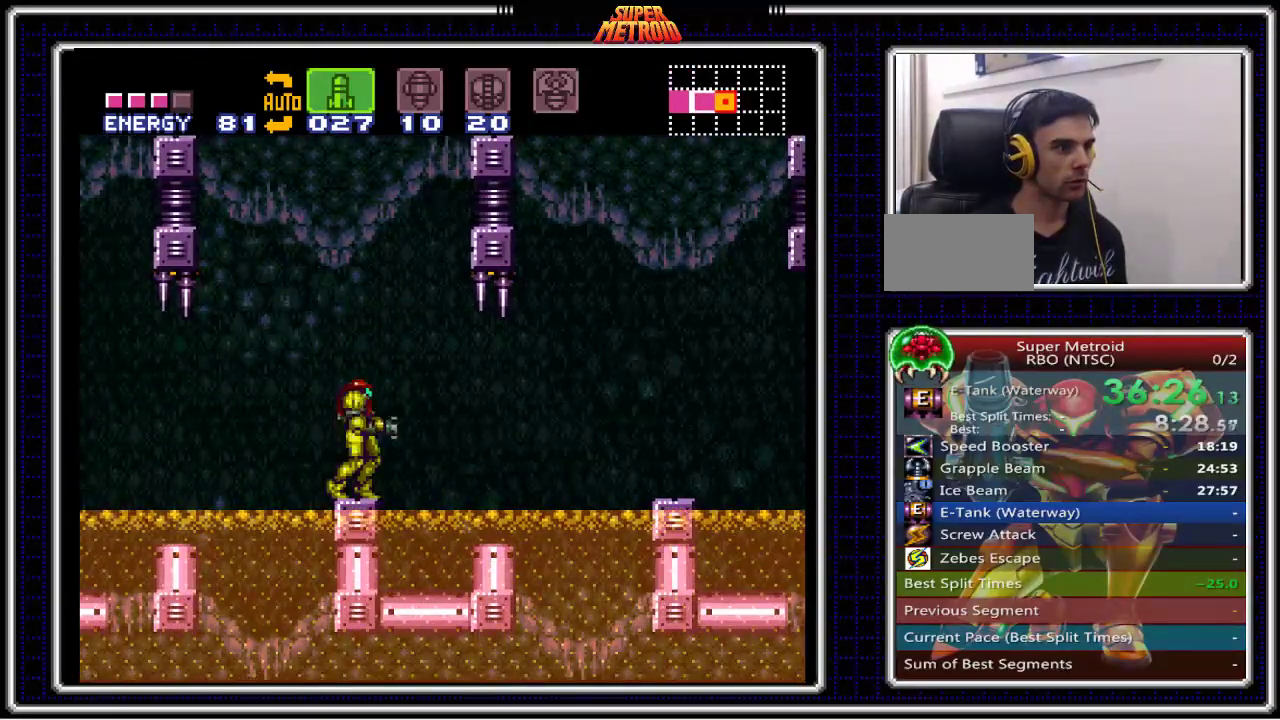
{"dt_ms": 500, "buttons": ["B", "DPAD_RIGHT"], "events": [[350, "DPAD_RIGHT", "down"], [383, "A", "down"], [450, "A", "up"]]}
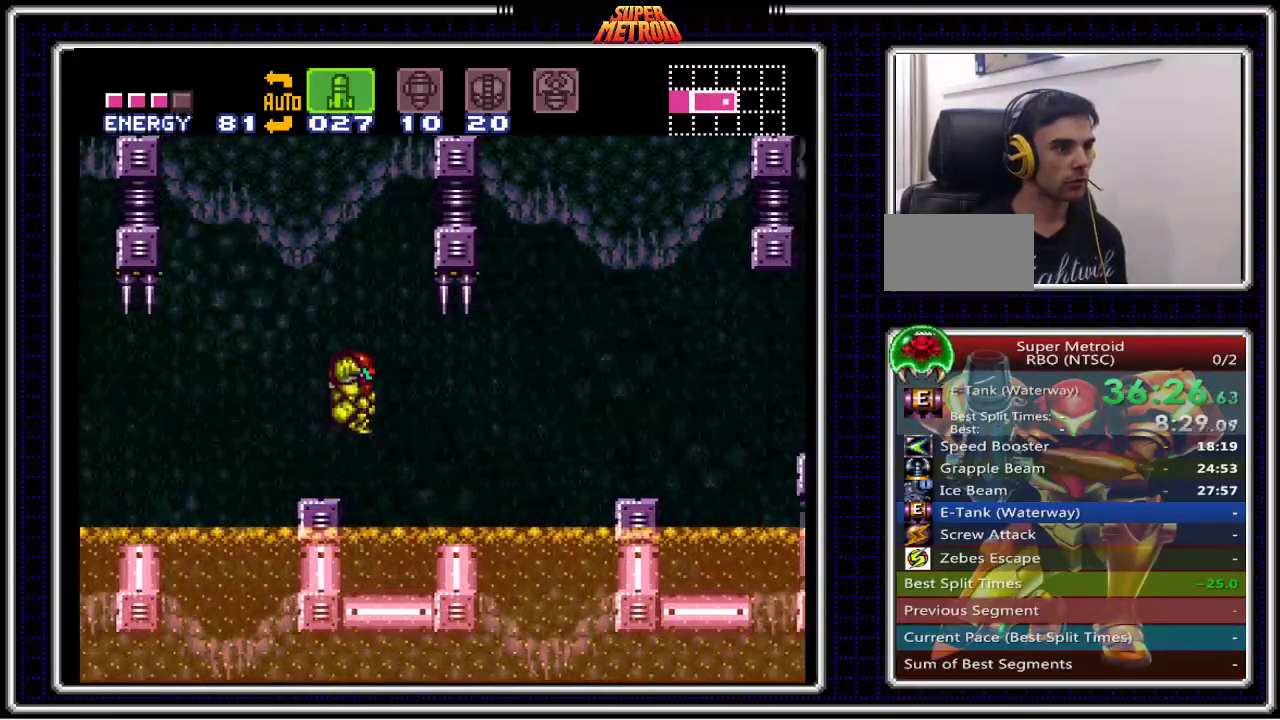
{"dt_ms": 500, "buttons": ["B", "X", "DPAD_UP"], "events": [[317, "DPAD_UP", "down"], [467, "X", "down"], [500, "DPAD_RIGHT", "up"]]}
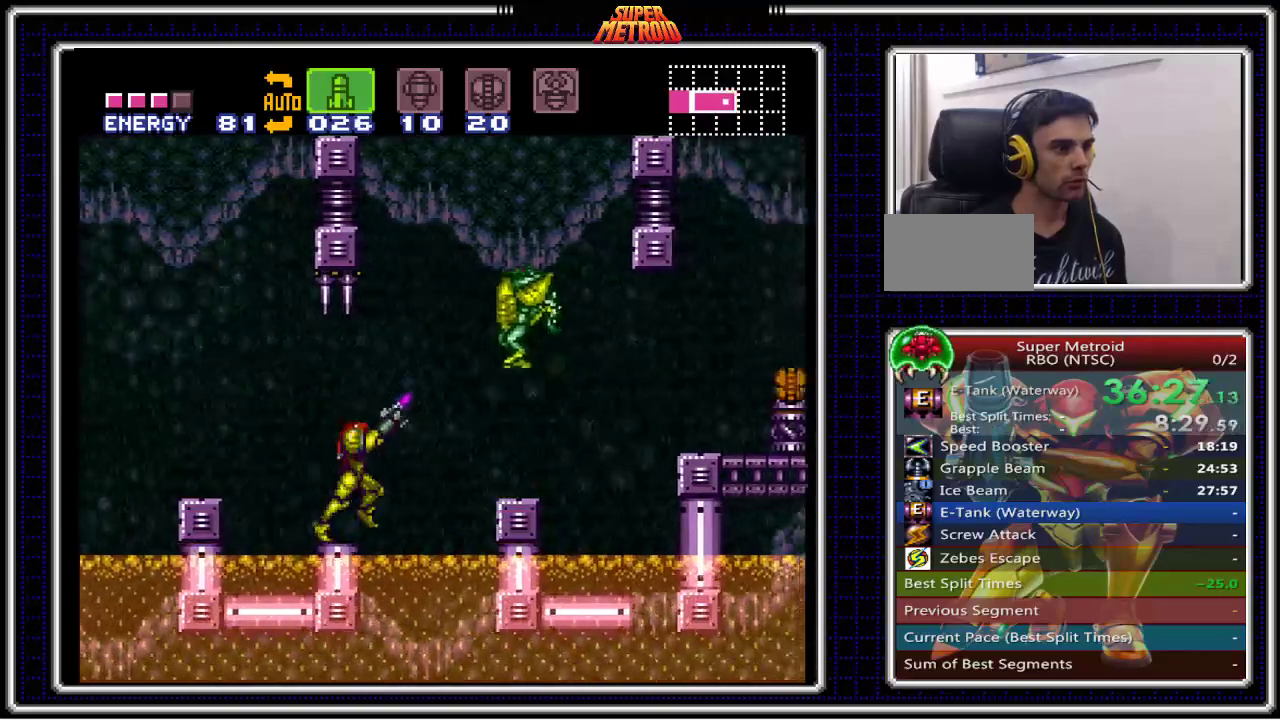
{"dt_ms": 500, "buttons": ["B"], "events": [[17, "DPAD_UP", "up"], [67, "X", "up"], [167, "DPAD_RIGHT", "down"], [200, "A", "down"], [367, "A", "up"], [500, "DPAD_RIGHT", "up"]]}